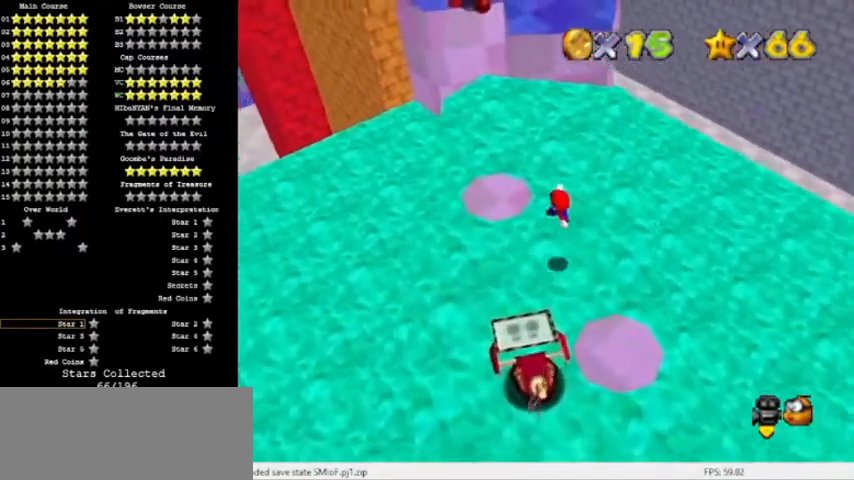
Gameplay with a controller (Nintendo layout); each line is a JSON object with the inputs held at the frame after it. "events" lists button and stick changes between this image and that frame as [ms after this image, input, new state], when the widget could be followed in between. Not read: L3 R3 left_stick.
{"buttons": [], "events": [[100, "B", "down"], [300, "A", "up"], [300, "B", "up"]]}
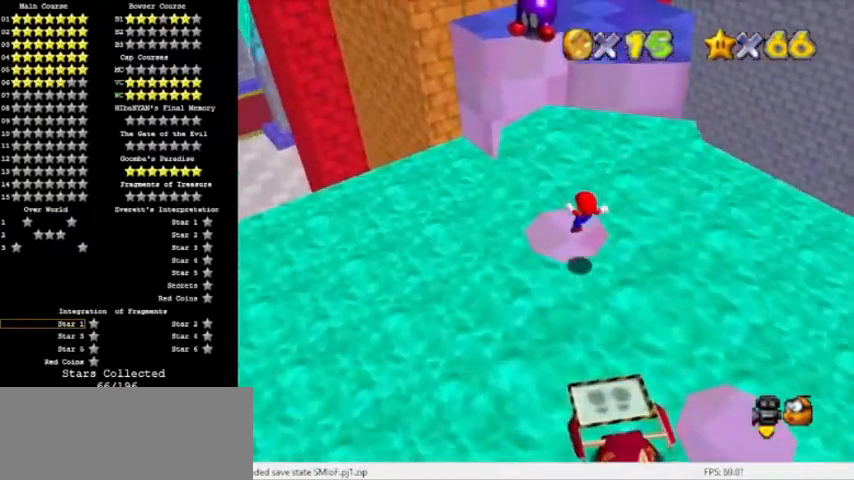
{"buttons": [], "events": []}
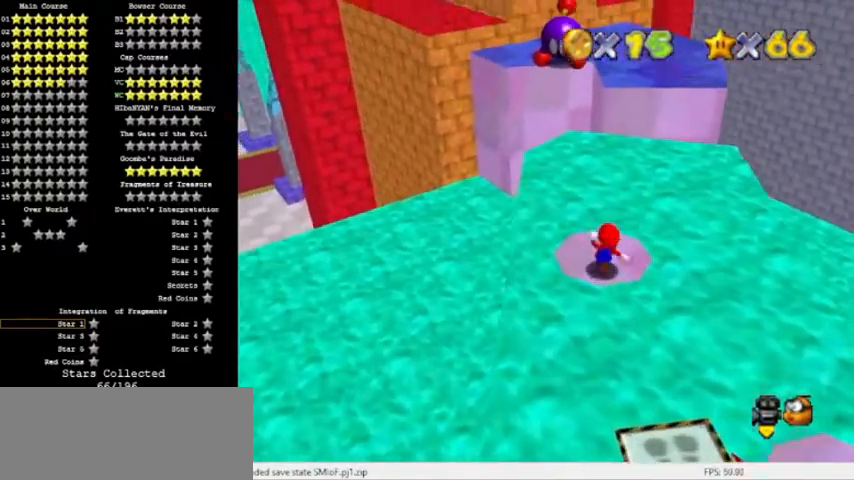
{"buttons": ["A", "Z"], "events": [[400, "Z", "down"], [467, "A", "down"]]}
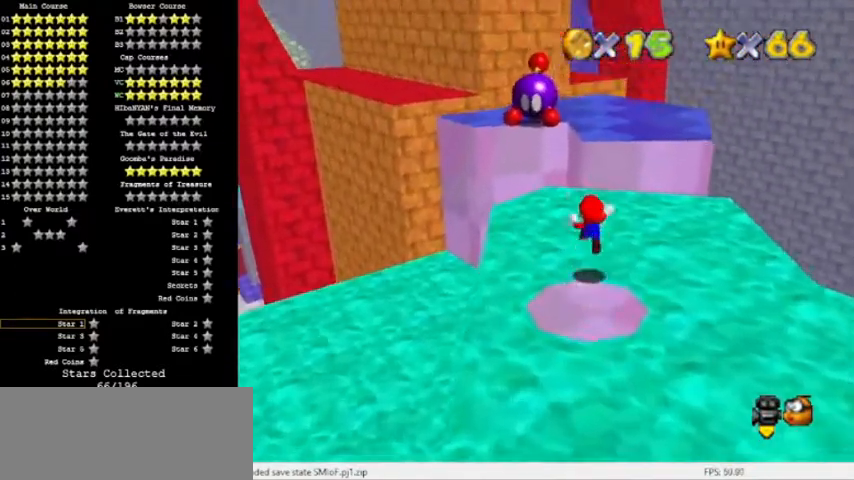
{"buttons": ["A"], "events": [[100, "Z", "up"]]}
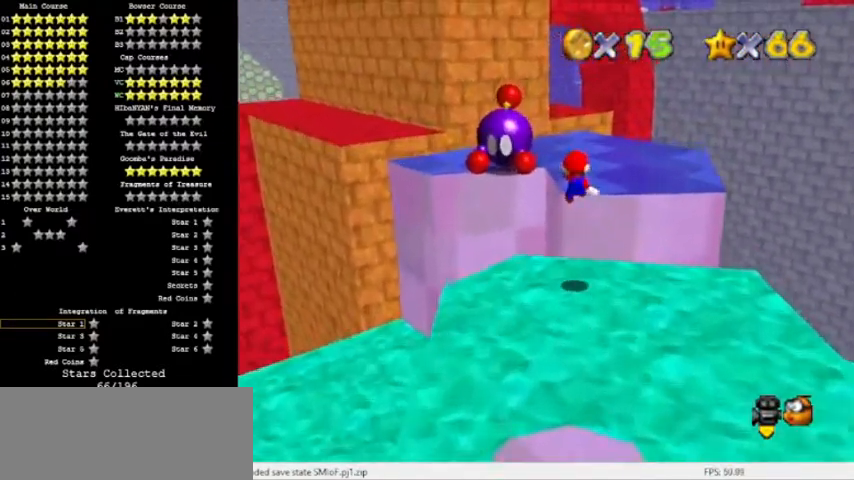
{"buttons": [], "events": [[300, "A", "up"]]}
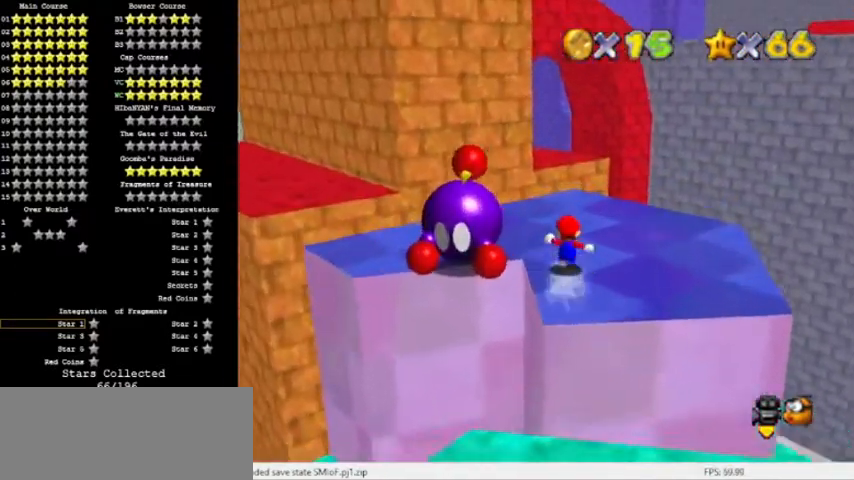
{"buttons": ["Z"], "events": [[501, "Z", "down"]]}
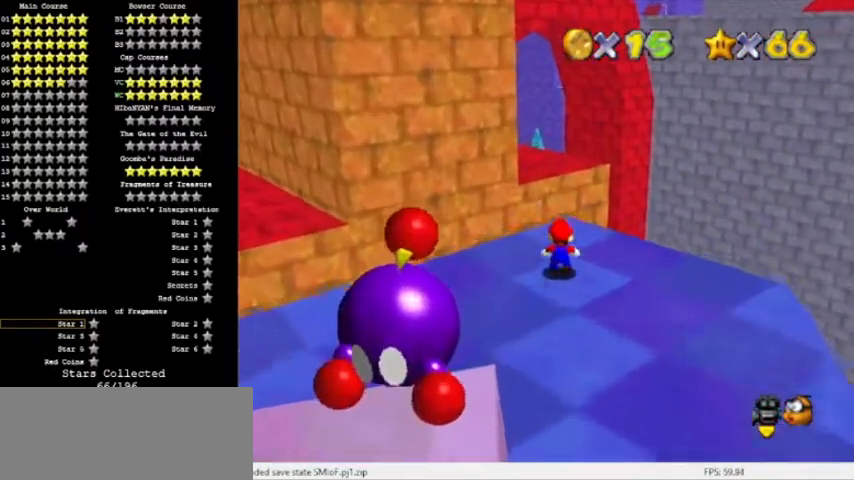
{"buttons": ["C_RIGHT"]}
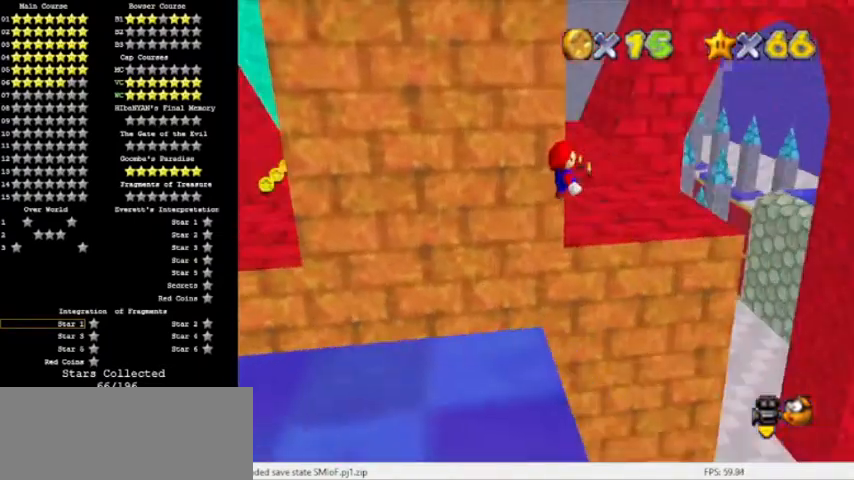
{"buttons": [], "events": [[67, "C_RIGHT", "up"]]}
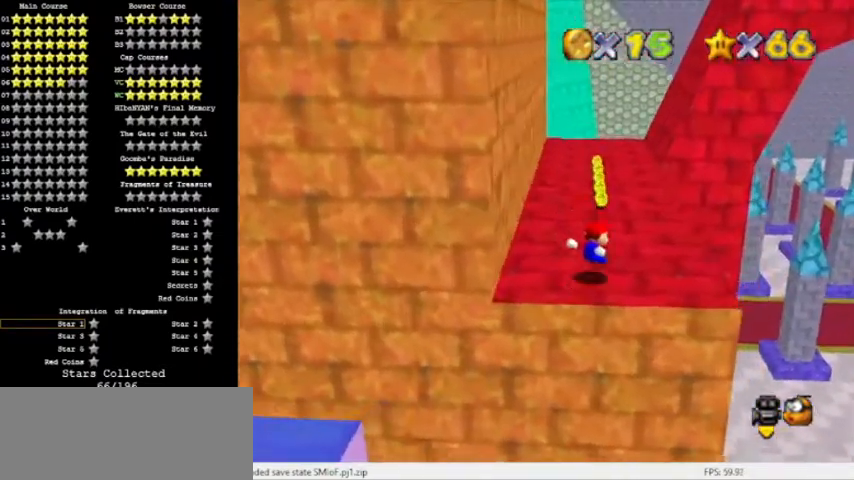
{"buttons": [], "events": [[400, "A", "down"], [467, "A", "up"]]}
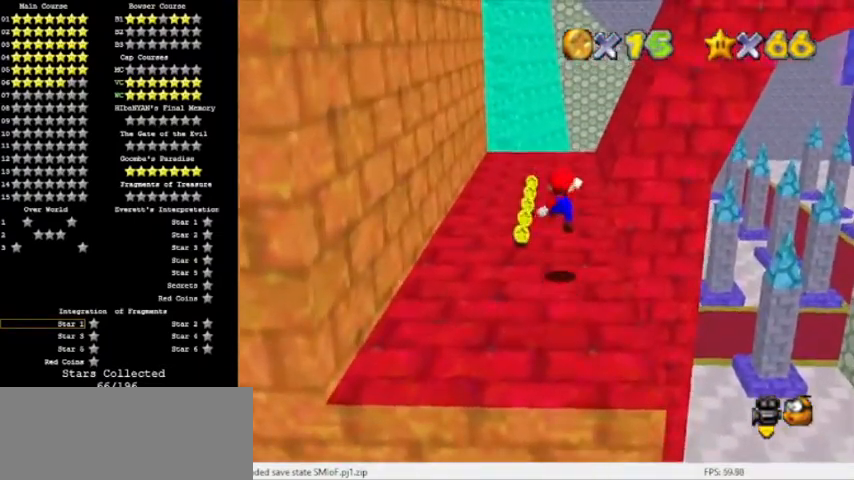
{"buttons": ["A", "B"], "events": [[267, "B", "down"], [367, "B", "up"], [401, "B", "down"], [467, "A", "down"]]}
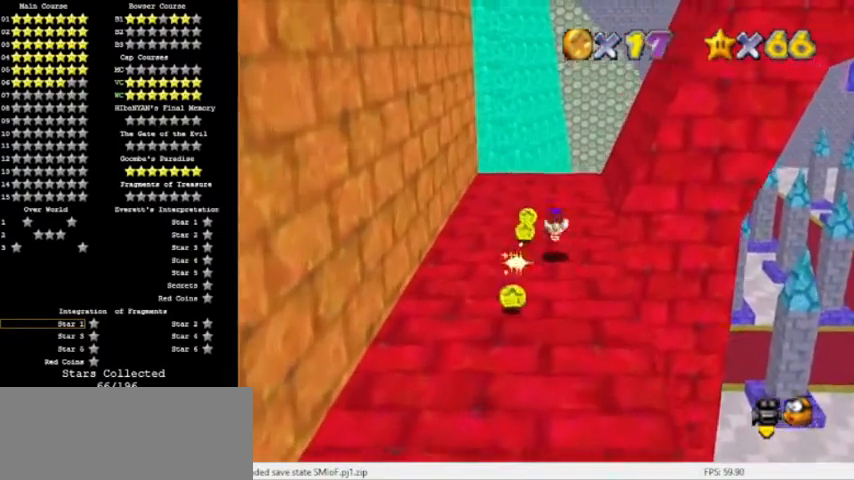
{"buttons": [], "events": [[67, "B", "up"], [100, "A", "up"]]}
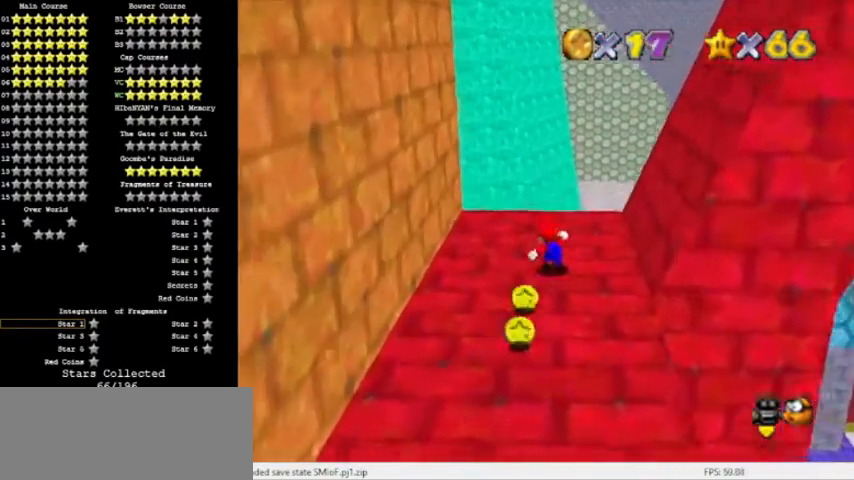
{"buttons": ["A"], "events": [[267, "A", "down"], [267, "Z", "down"], [367, "A", "up"], [367, "Z", "up"], [401, "A", "down"]]}
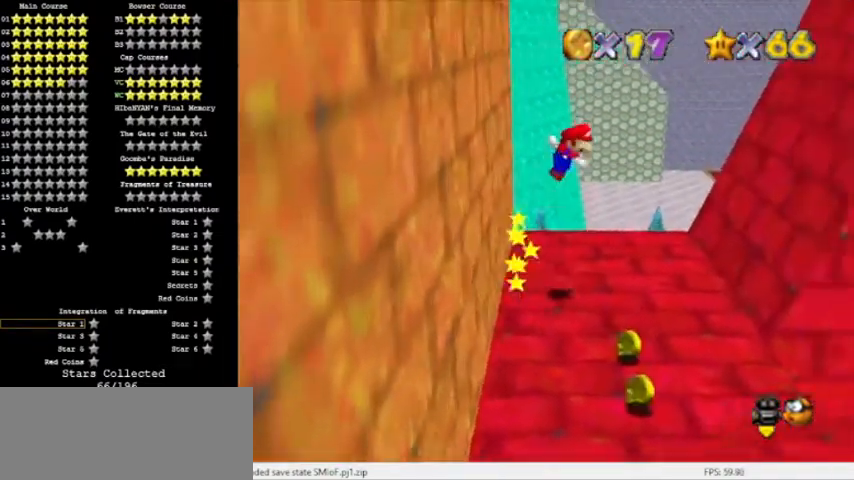
{"buttons": ["A"], "events": [[367, "C_LEFT", "down"], [467, "C_LEFT", "up"]]}
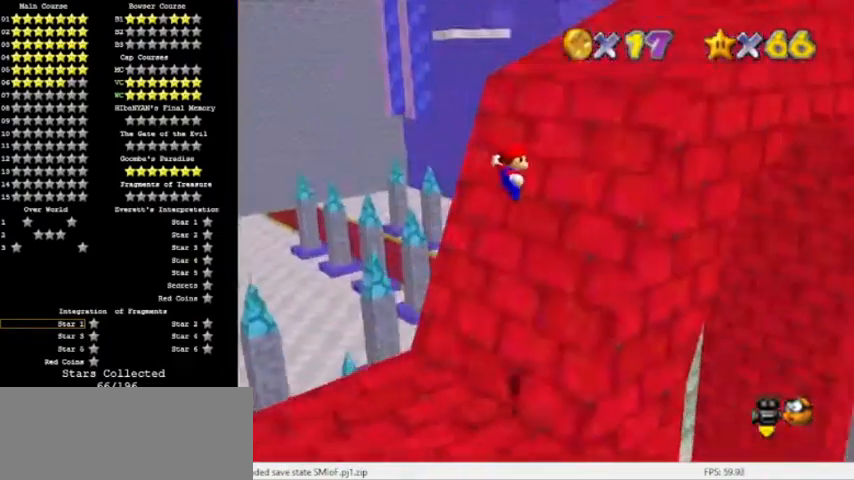
{"buttons": ["A"], "events": []}
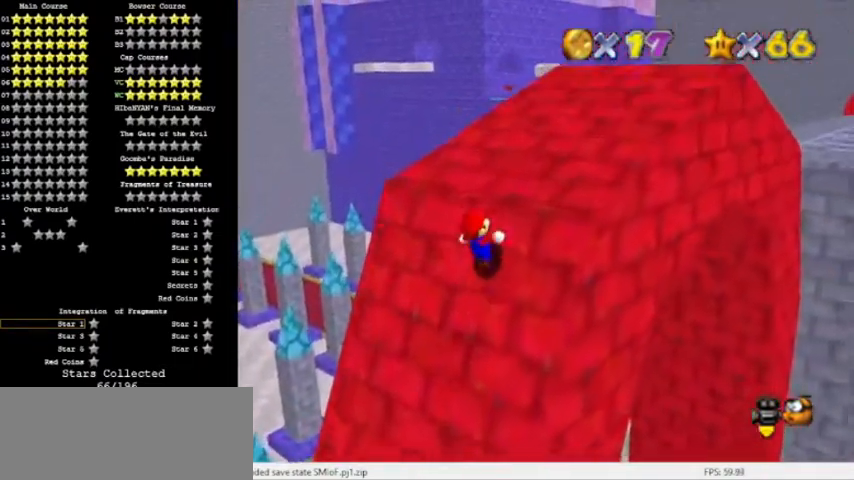
{"buttons": [], "events": [[100, "A", "up"], [167, "A", "down"], [334, "B", "down"], [500, "A", "up"], [500, "B", "up"]]}
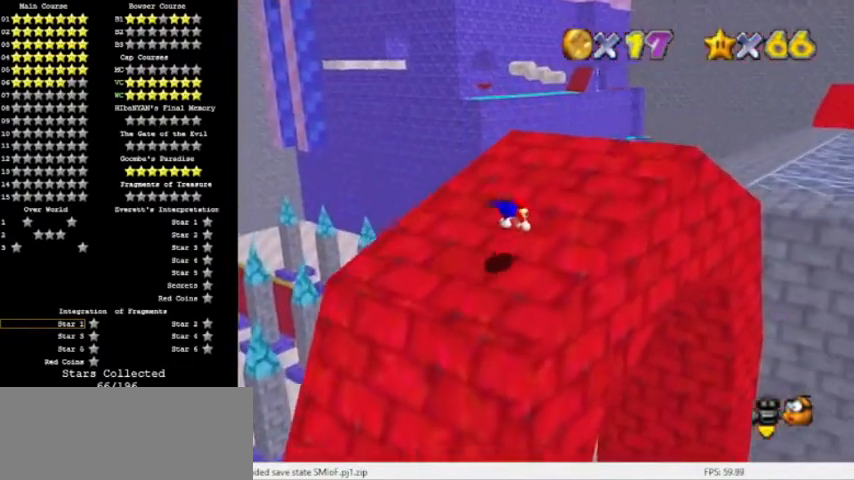
{"buttons": [], "events": [[234, "B", "down"], [267, "A", "down"], [367, "C_LEFT", "down"], [434, "B", "up"], [468, "A", "up"], [468, "C_LEFT", "up"]]}
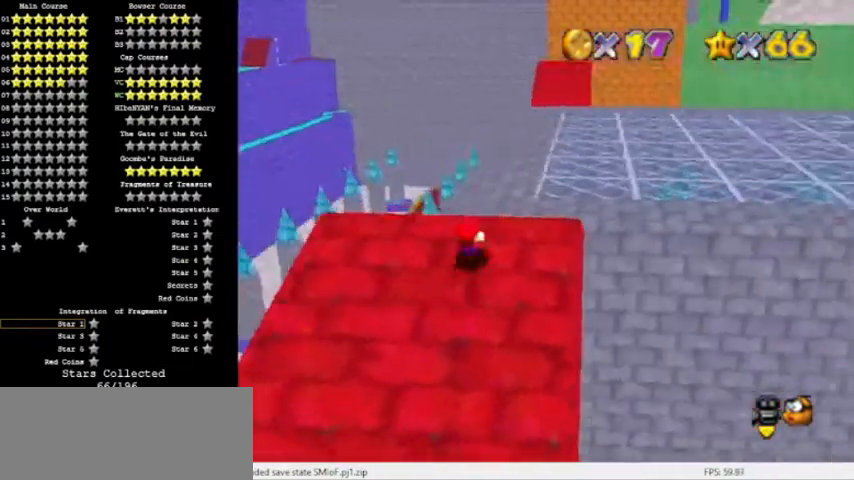
{"buttons": ["A", "Z"], "events": [[33, "C_UP", "down"], [167, "C_UP", "up"], [400, "Z", "down"], [434, "A", "down"]]}
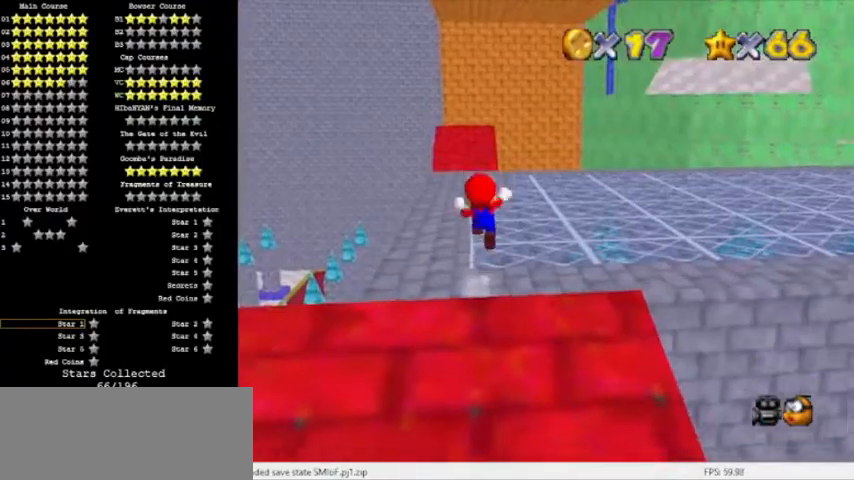
{"buttons": ["C_LEFT"], "events": [[134, "Z", "up"], [234, "A", "up"], [401, "C_LEFT", "down"]]}
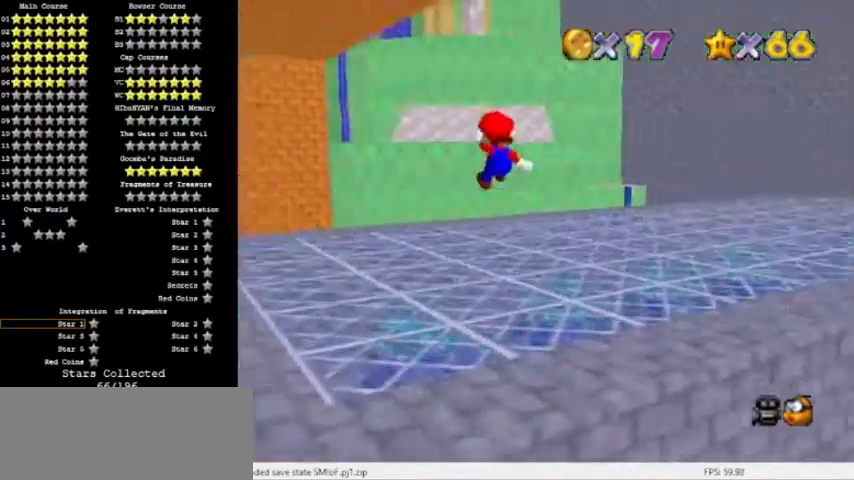
{"buttons": [], "events": [[100, "C_LEFT", "up"], [367, "DPAD_LEFT", "down"], [467, "DPAD_LEFT", "up"]]}
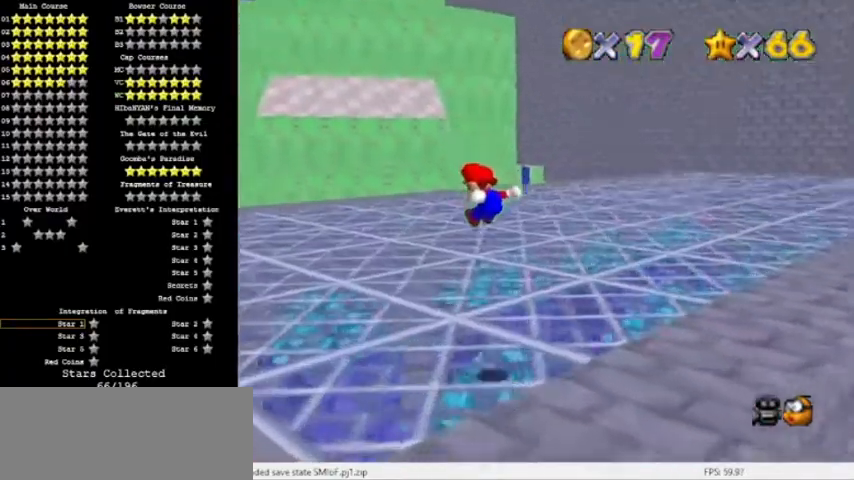
{"buttons": [], "events": []}
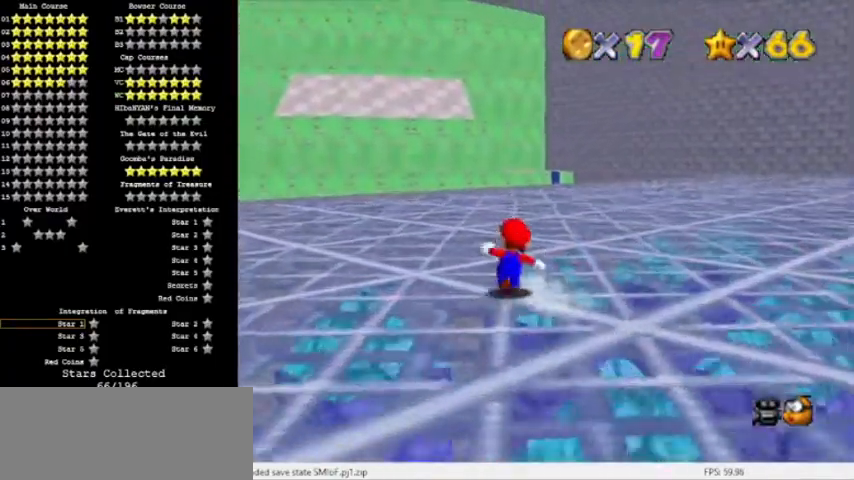
{"buttons": [], "events": [[133, "A", "down"], [133, "B", "down"], [400, "A", "up"], [434, "B", "up"]]}
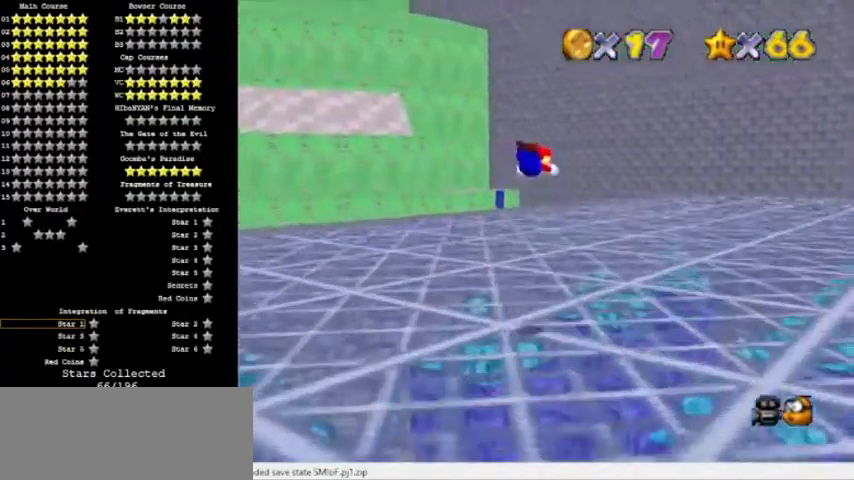
{"buttons": [], "events": []}
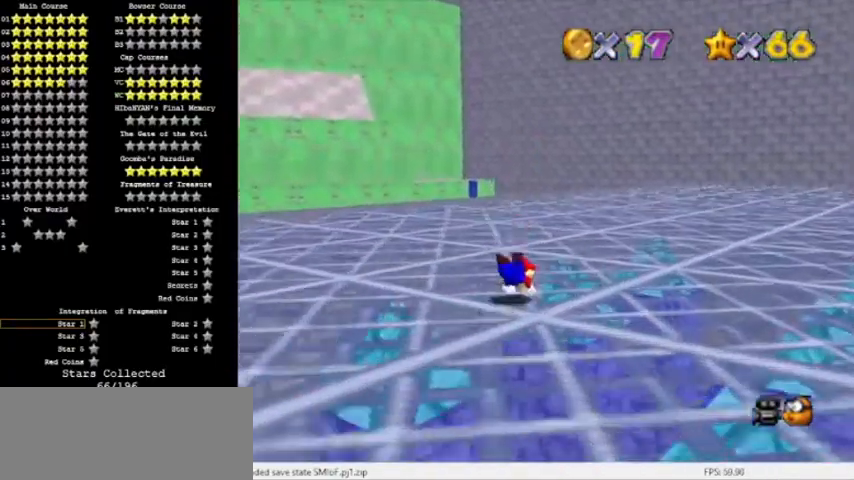
{"buttons": [], "events": [[33, "B", "down"], [67, "A", "down"], [267, "B", "up"], [367, "A", "up"]]}
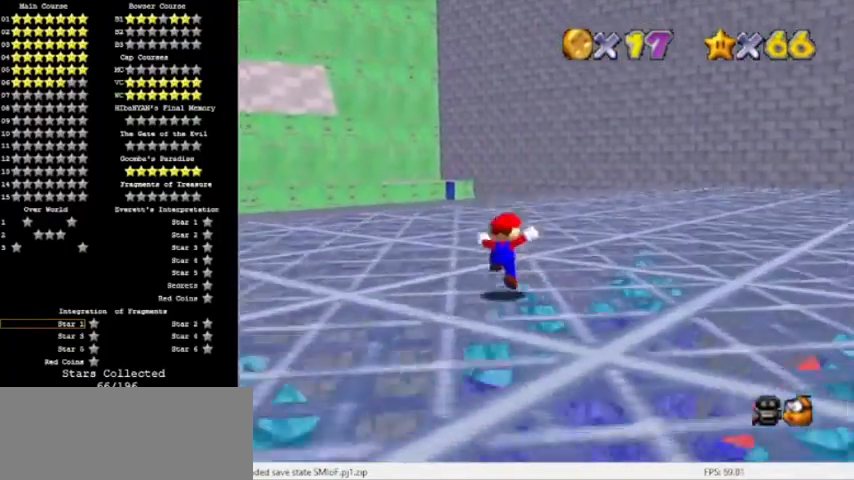
{"buttons": ["B", "C_DOWN"], "events": [[67, "A", "down"], [67, "B", "down"], [434, "C_DOWN", "down"], [501, "A", "up"]]}
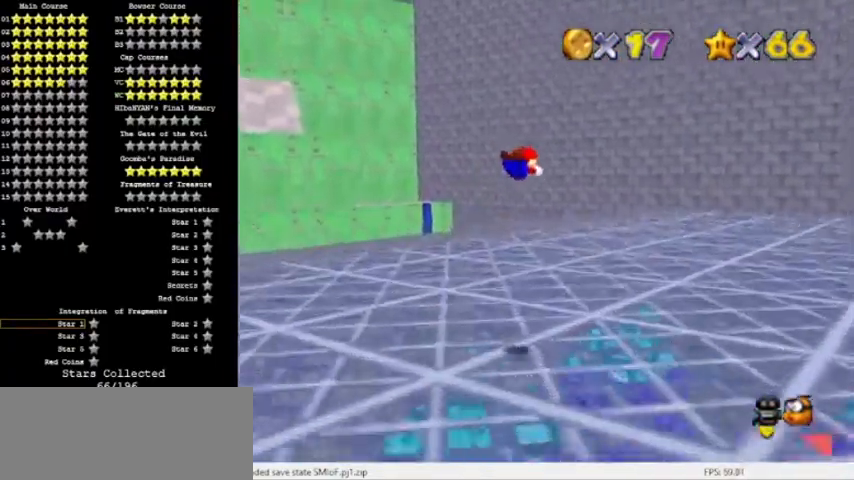
{"buttons": ["B"], "events": [[33, "B", "up"], [133, "C_DOWN", "up"], [500, "B", "down"]]}
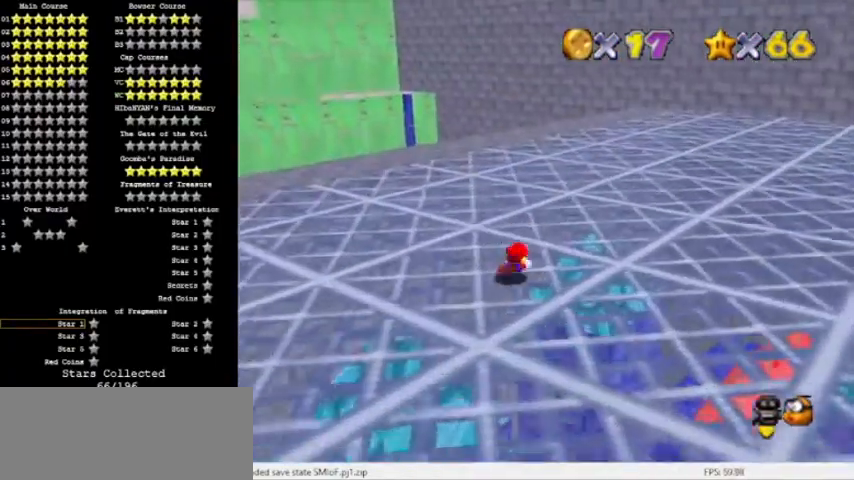
{"buttons": ["A"], "events": [[34, "A", "down"], [134, "B", "up"]]}